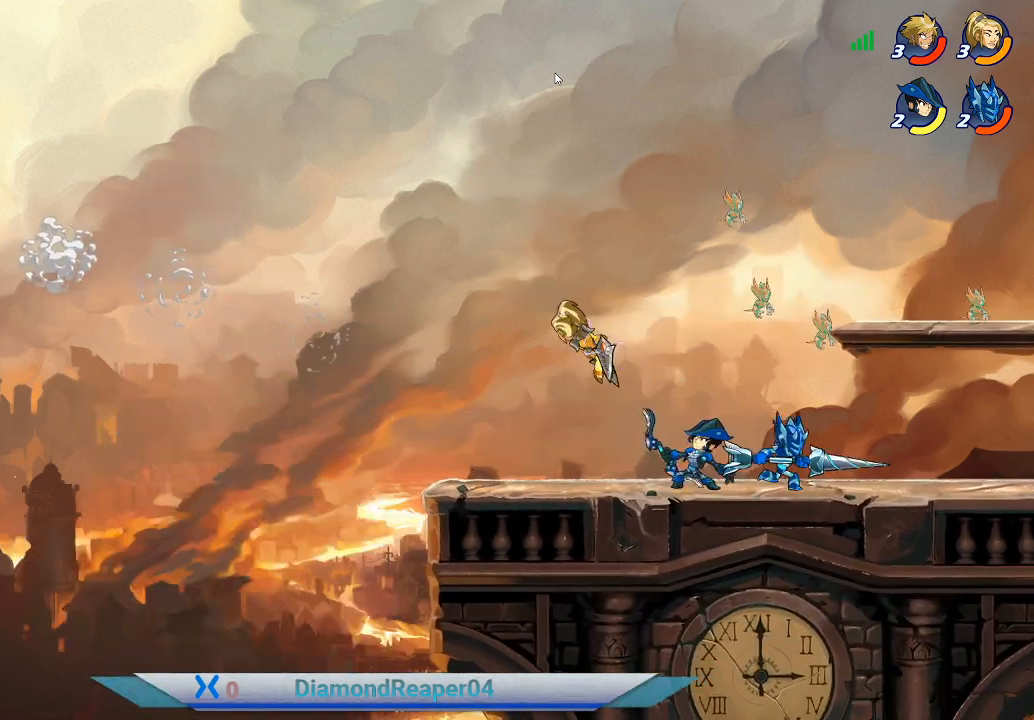
Gameplay with a controller (Xbox layout); each line is a JSON object with the inputs held at the frame after it. "events" lists button and stick changes between this image and that frame as [ms after this image, input, new state], when the widget could be followed in between.
{"buttons": ["A"], "left_stick": "up-right", "right_stick": "center", "events": [[33, "A", "down"], [133, "A", "up"], [233, "A", "down"], [367, "A", "up"], [433, "A", "down"]]}
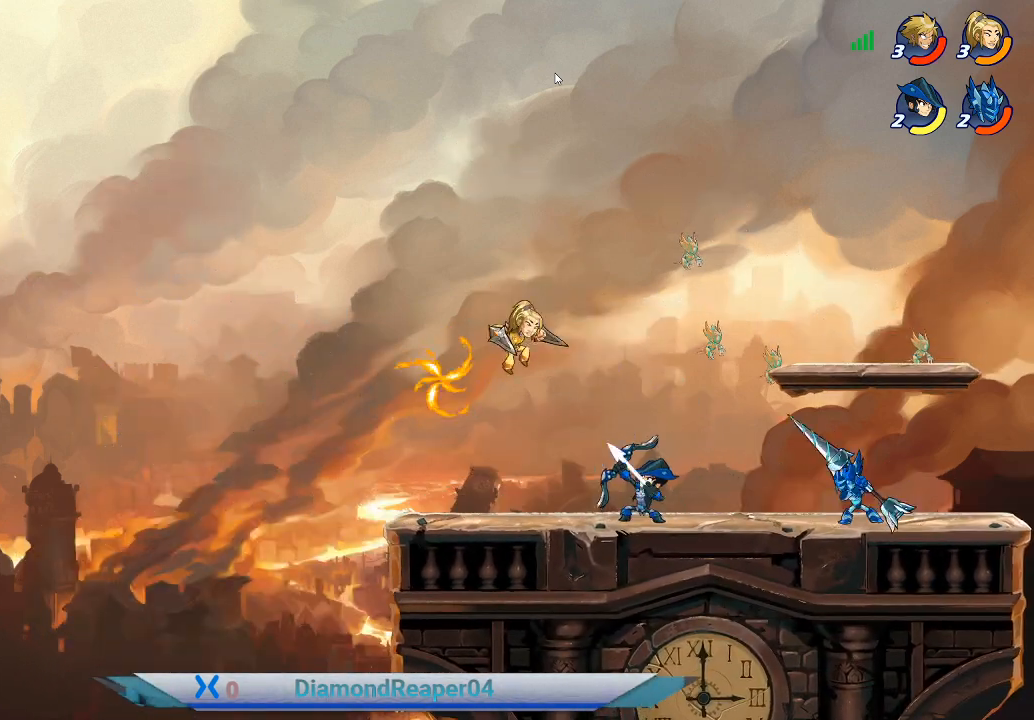
{"buttons": [], "left_stick": "up-right", "right_stick": "center", "events": [[67, "A", "up"]]}
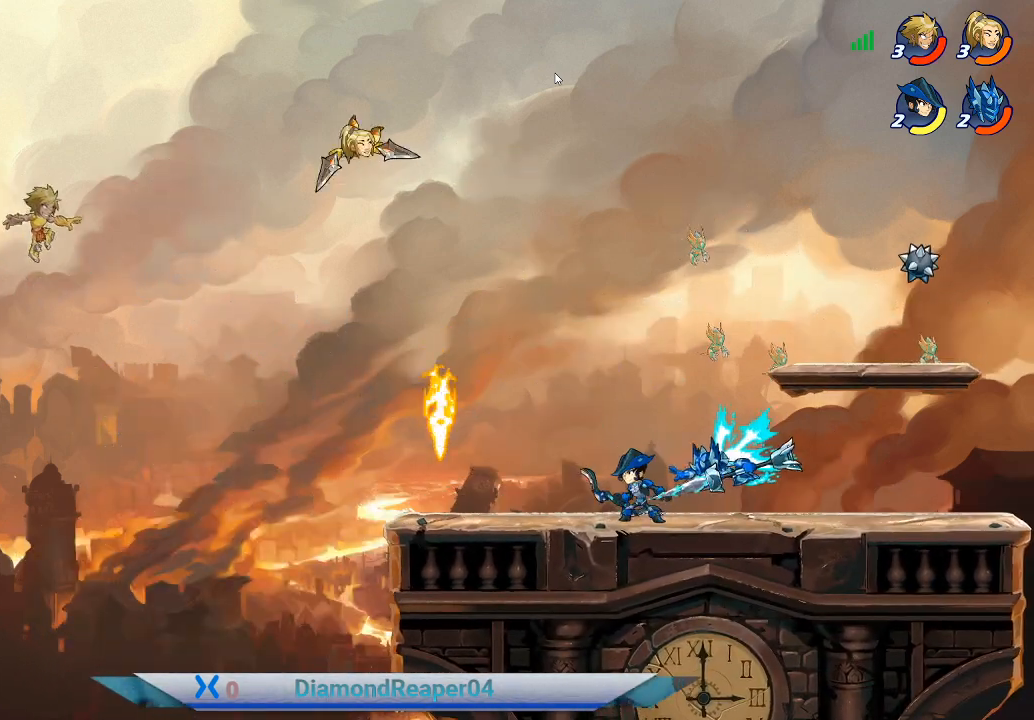
{"buttons": [], "left_stick": "up-right", "right_stick": "center", "events": [[233, "B", "down"], [400, "B", "up"]]}
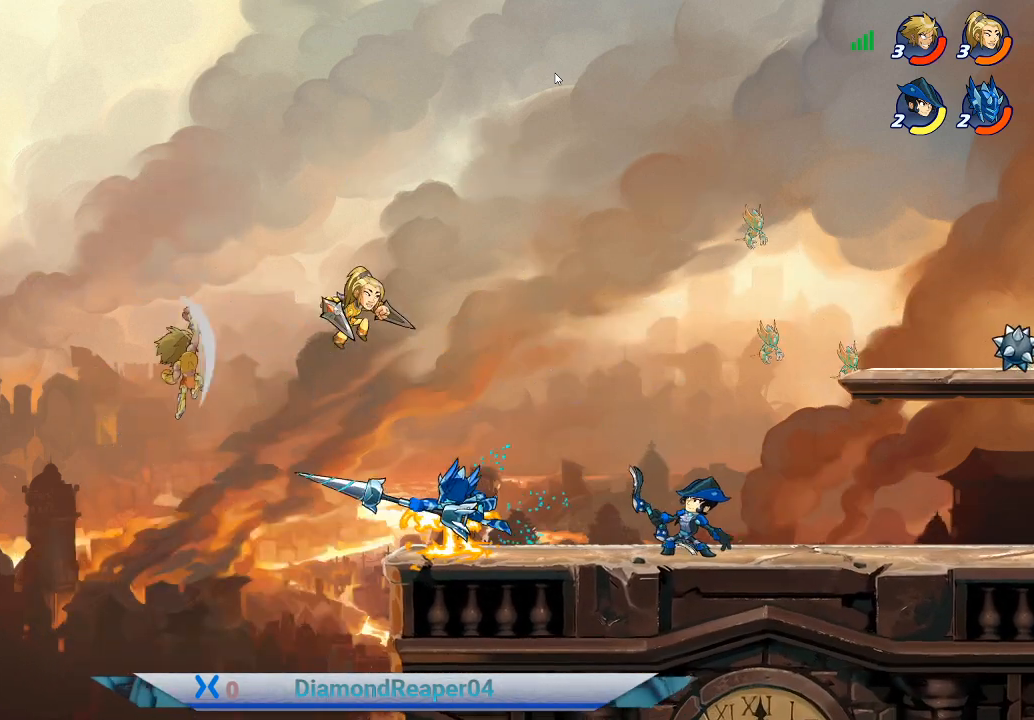
{"buttons": [], "left_stick": "up-right", "right_stick": "center", "events": []}
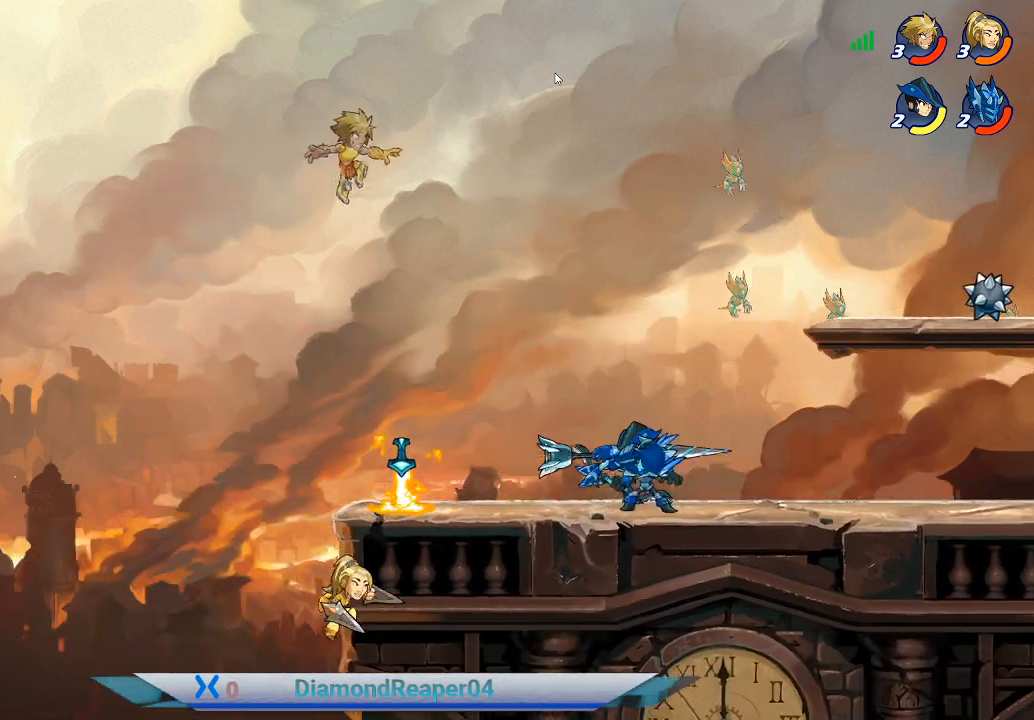
{"buttons": [], "left_stick": "down-left", "right_stick": "center", "events": [[433, "left_stick", "down-left"]]}
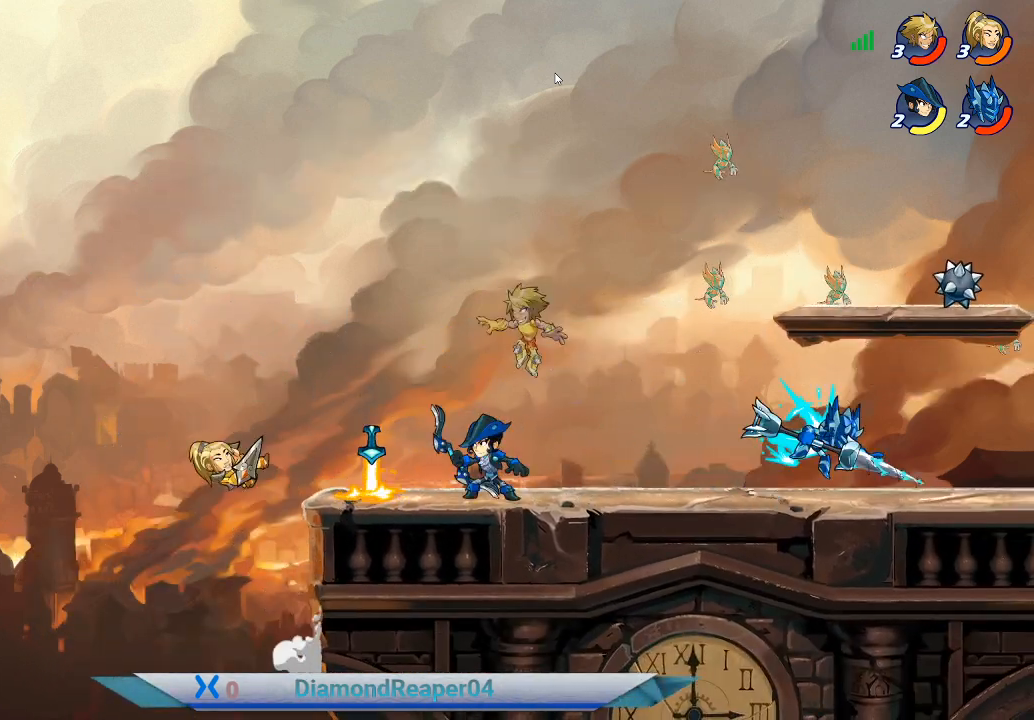
{"buttons": [], "left_stick": "up-right", "right_stick": "center", "events": [[67, "left_stick", "left"], [333, "X", "down"], [433, "X", "up"], [433, "left_stick", "up-right"]]}
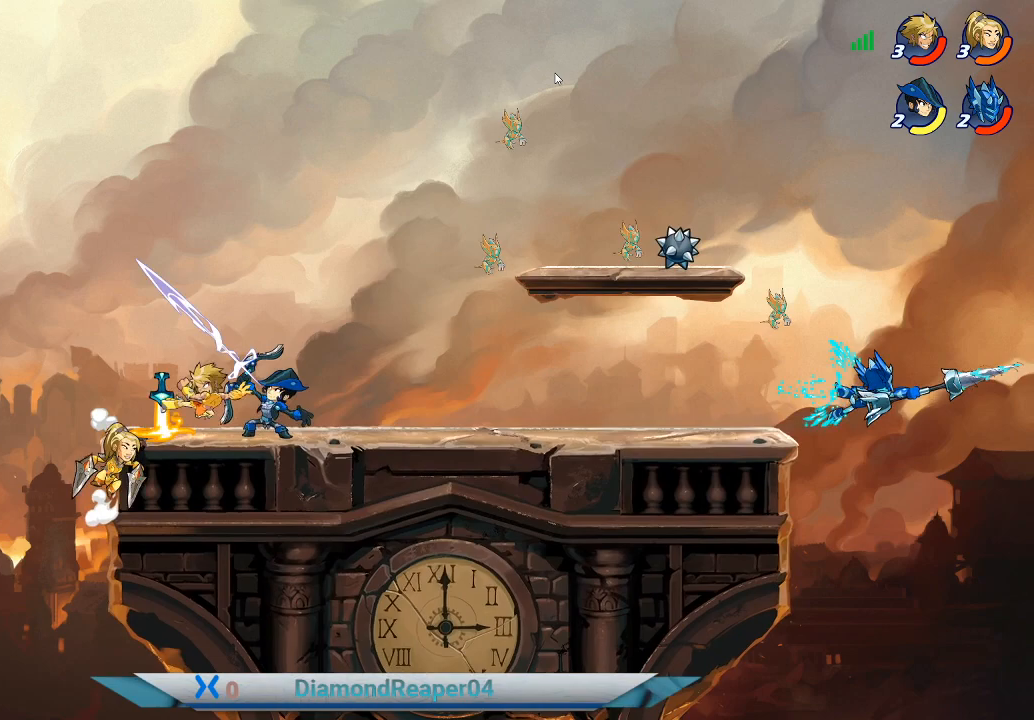
{"buttons": ["X"], "left_stick": "right", "right_stick": "center", "events": [[33, "X", "down"], [100, "left_stick", "up-left"], [133, "X", "up"], [233, "X", "down"], [267, "left_stick", "right"], [333, "X", "up"], [400, "X", "down"]]}
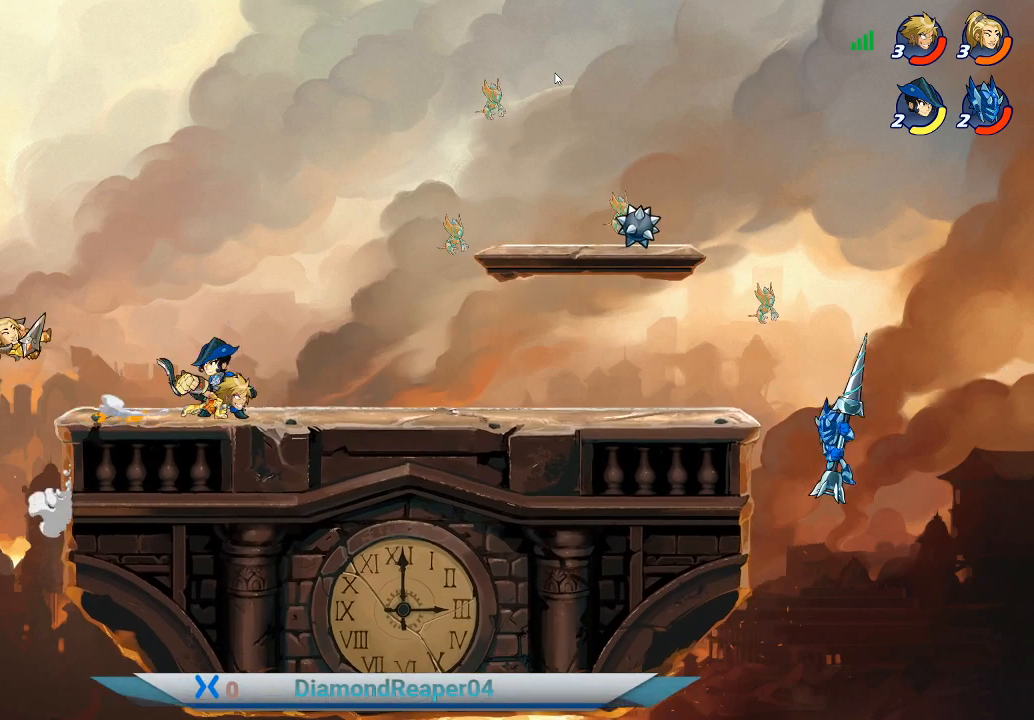
{"buttons": ["X"], "left_stick": "right", "right_stick": "center", "events": [[33, "X", "up"], [100, "X", "down"], [200, "X", "up"], [300, "X", "down"], [400, "X", "up"], [500, "X", "down"]]}
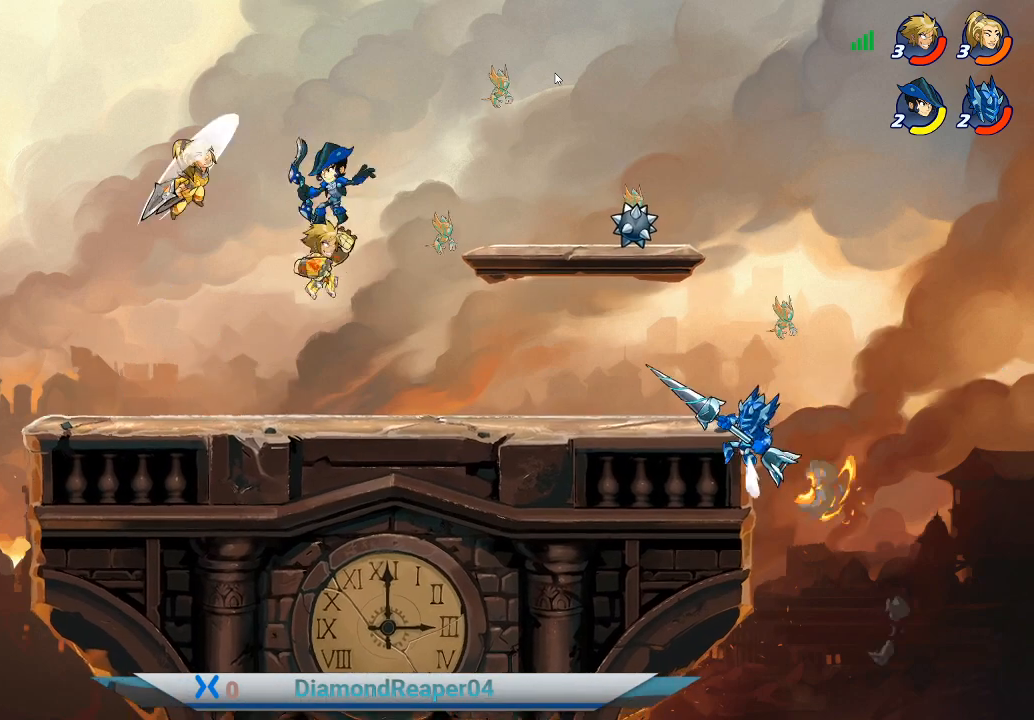
{"buttons": [], "left_stick": "up-left", "right_stick": "center", "events": [[100, "X", "up"], [200, "X", "down"], [233, "left_stick", "up-left"], [300, "X", "up"], [400, "X", "down"], [500, "X", "up"]]}
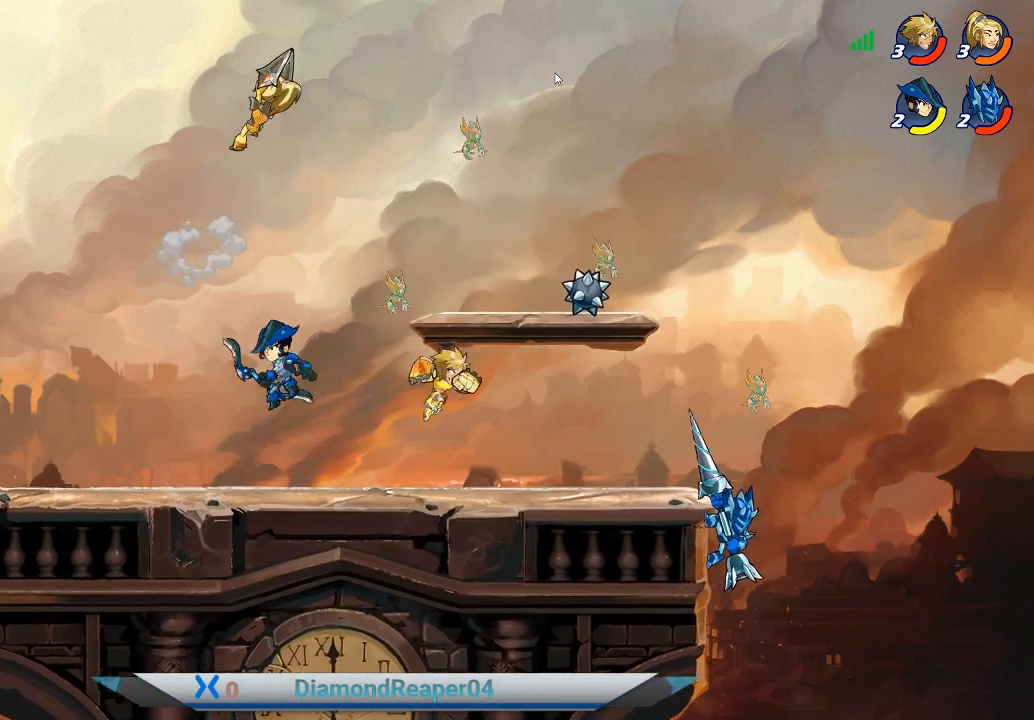
{"buttons": ["X"], "left_stick": "left", "right_stick": "center", "events": [[133, "X", "down"], [200, "X", "up"], [233, "left_stick", "left"], [300, "X", "down"], [400, "X", "up"], [500, "X", "down"]]}
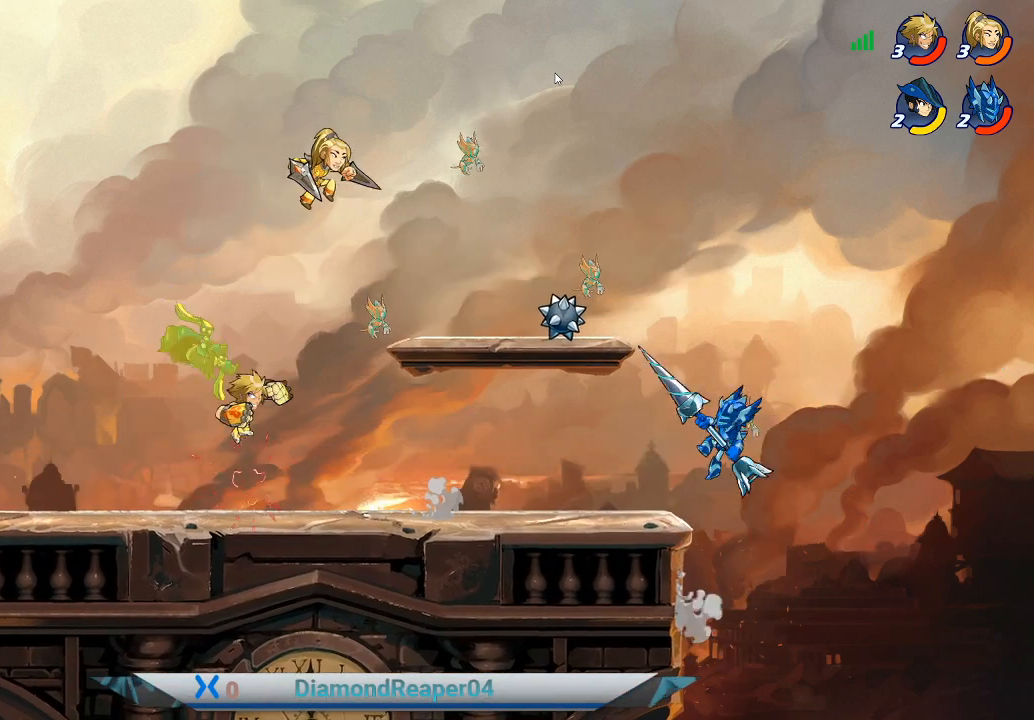
{"buttons": [], "left_stick": "up-right", "right_stick": "center", "events": [[100, "X", "up"], [133, "left_stick", "up-left"], [200, "X", "down"], [300, "X", "up"], [400, "X", "down"], [467, "X", "up"], [467, "left_stick", "up-right"]]}
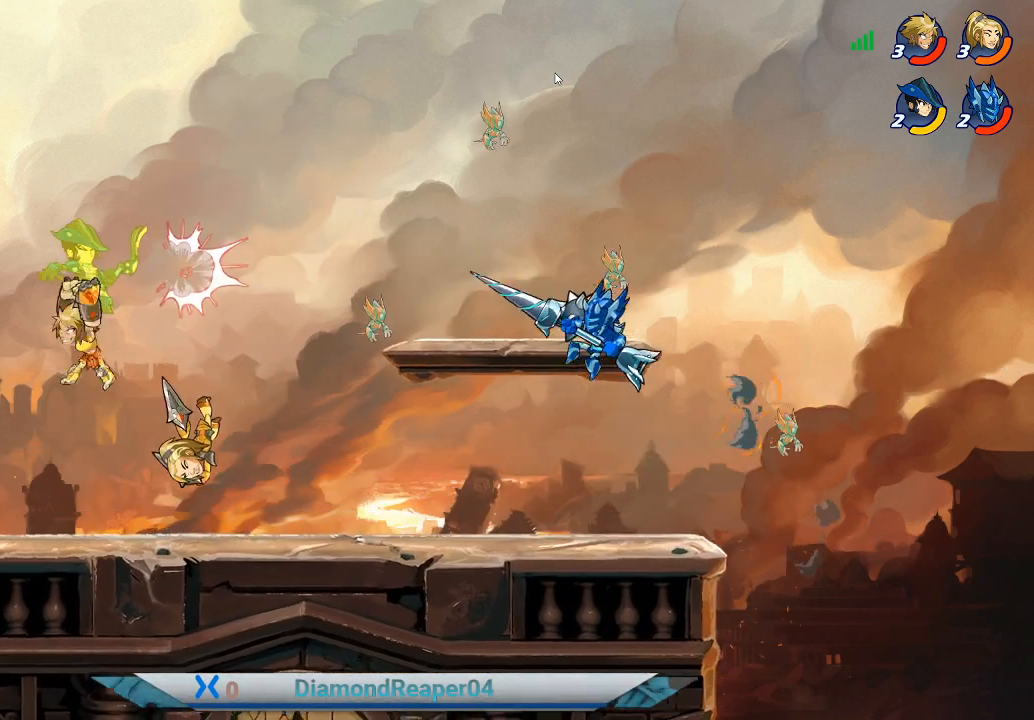
{"buttons": ["X"], "left_stick": "up", "right_stick": "center", "events": [[100, "X", "down"], [200, "X", "up"], [300, "X", "down"], [400, "X", "up"], [433, "left_stick", "up"], [500, "X", "down"]]}
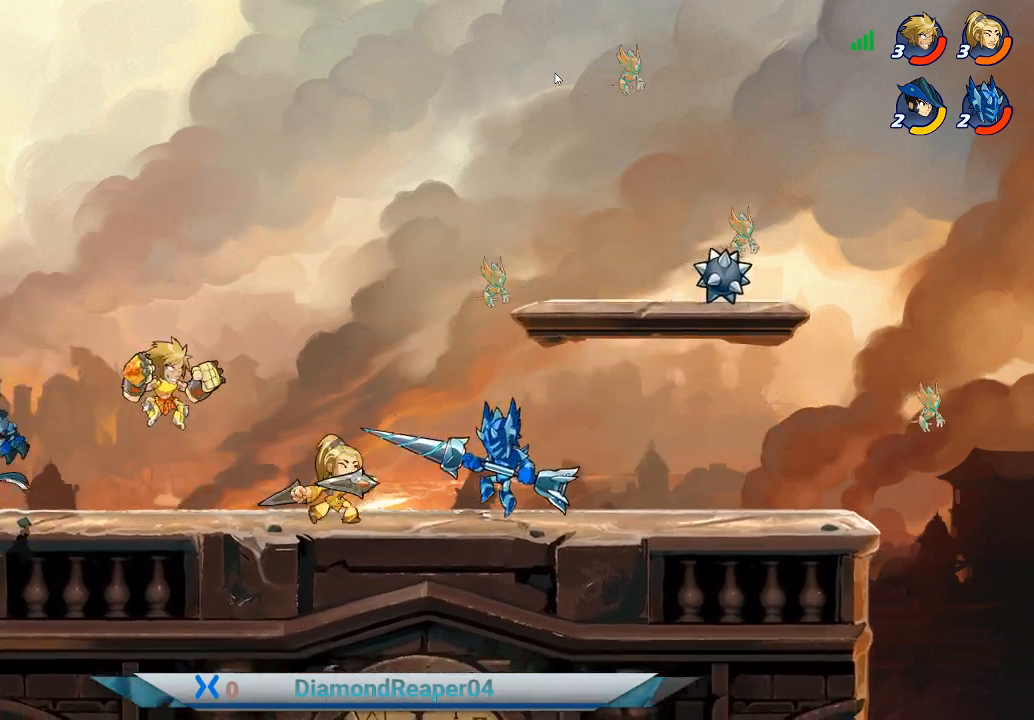
{"buttons": ["X"], "left_stick": "up-right", "right_stick": "center", "events": [[100, "left_stick", "up-right"], [133, "X", "up"], [233, "X", "down"], [333, "X", "up"], [500, "X", "down"]]}
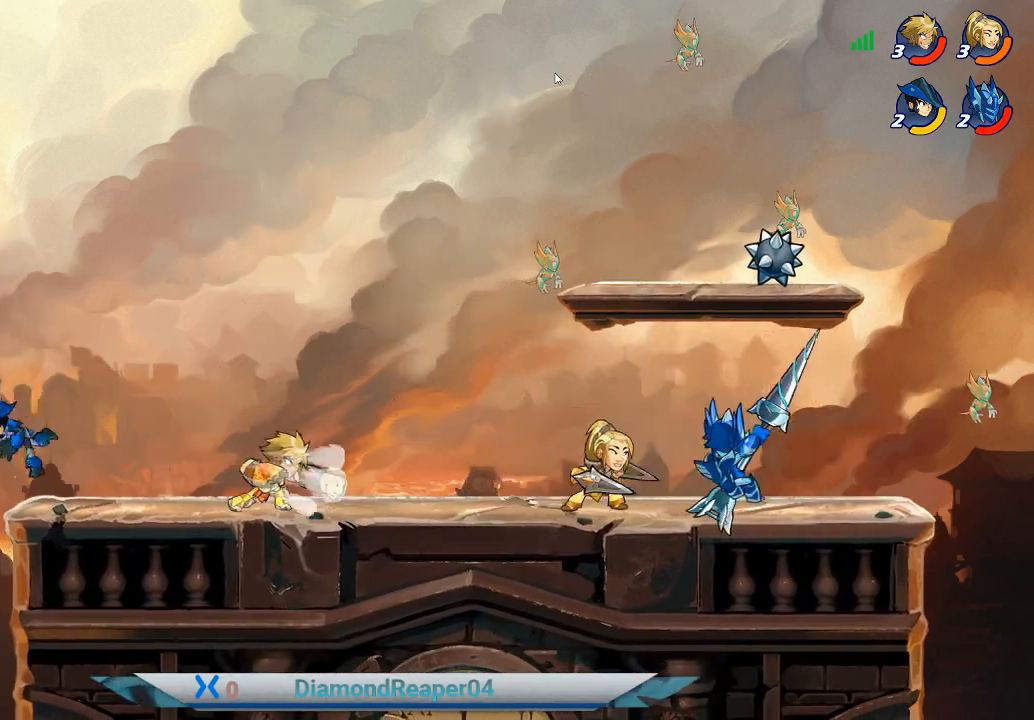
{"buttons": ["A"], "left_stick": "up-right", "right_stick": "center", "events": [[67, "X", "up"], [367, "A", "down"]]}
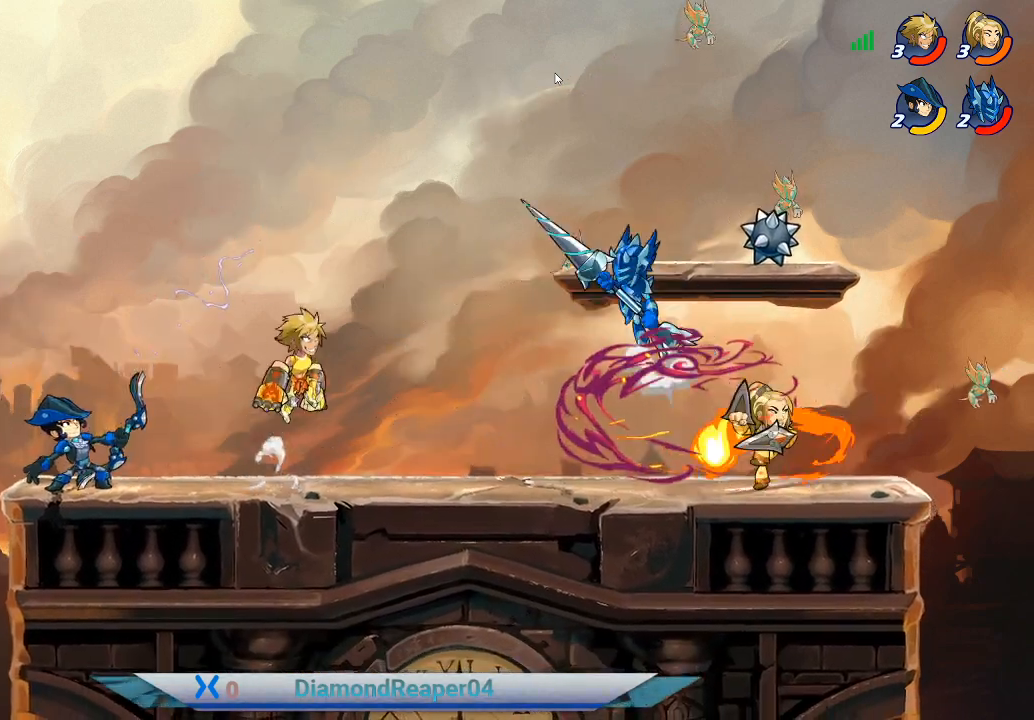
{"buttons": ["X"], "left_stick": "left", "right_stick": "center", "events": [[33, "A", "up"], [333, "left_stick", "up-left"], [400, "left_stick", "left"], [433, "X", "down"]]}
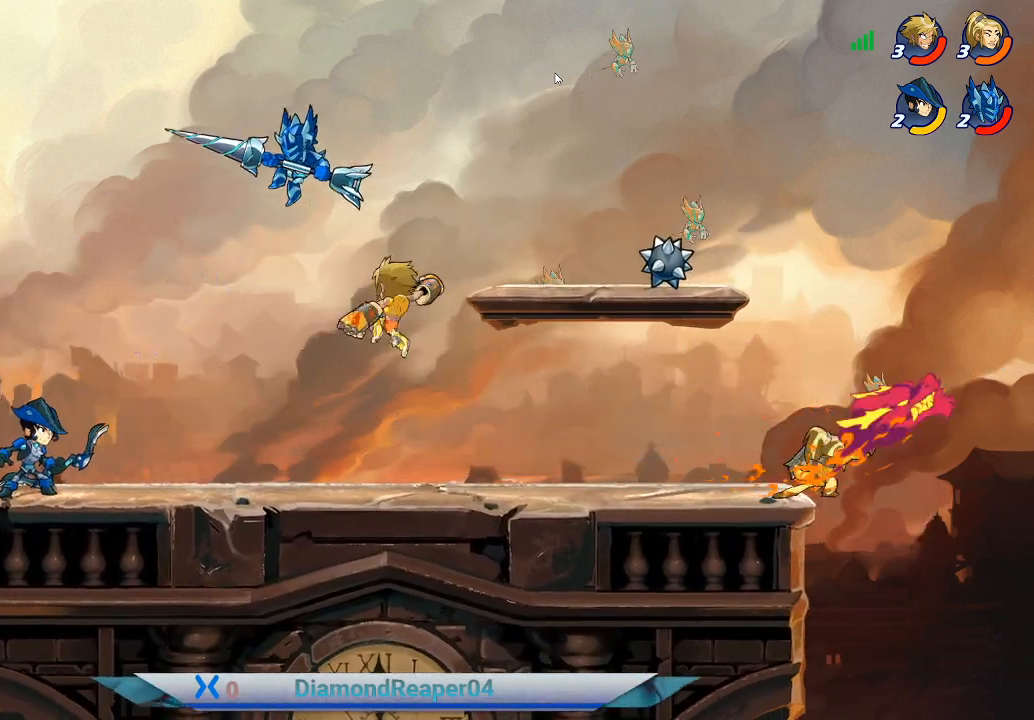
{"buttons": ["X"], "left_stick": "up-left", "right_stick": "center", "events": [[67, "X", "up"], [167, "X", "down"], [333, "X", "up"], [400, "X", "down"], [467, "left_stick", "up-left"]]}
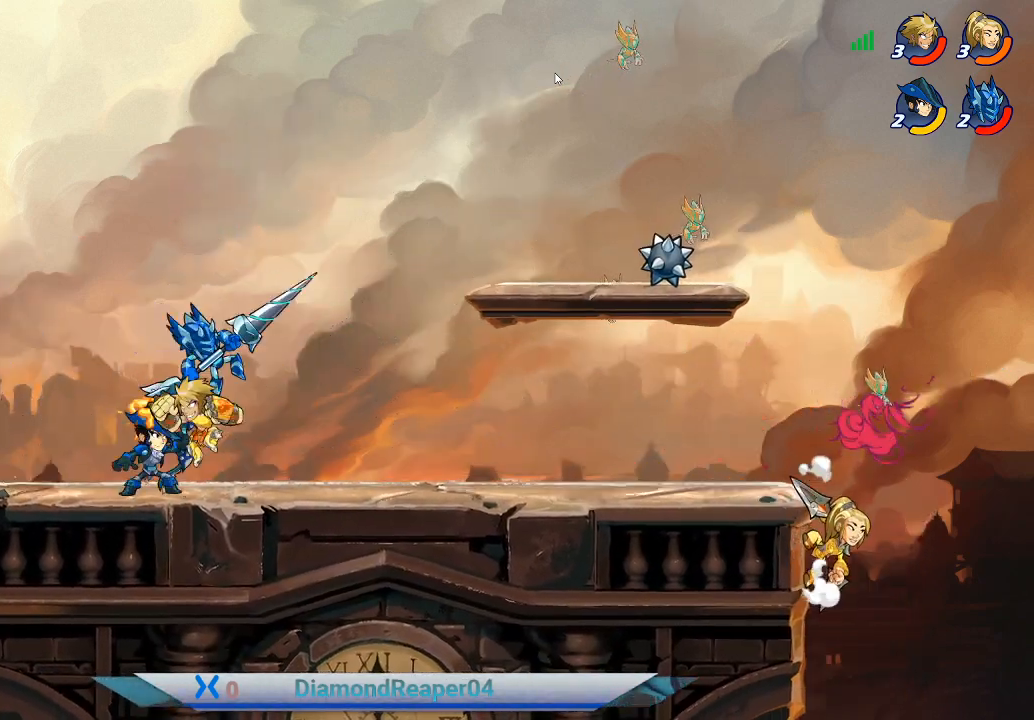
{"buttons": [], "left_stick": "up-right", "right_stick": "center", "events": [[33, "X", "up"], [133, "X", "down"], [233, "X", "up"], [300, "left_stick", "up-right"], [333, "X", "down"], [467, "X", "up"]]}
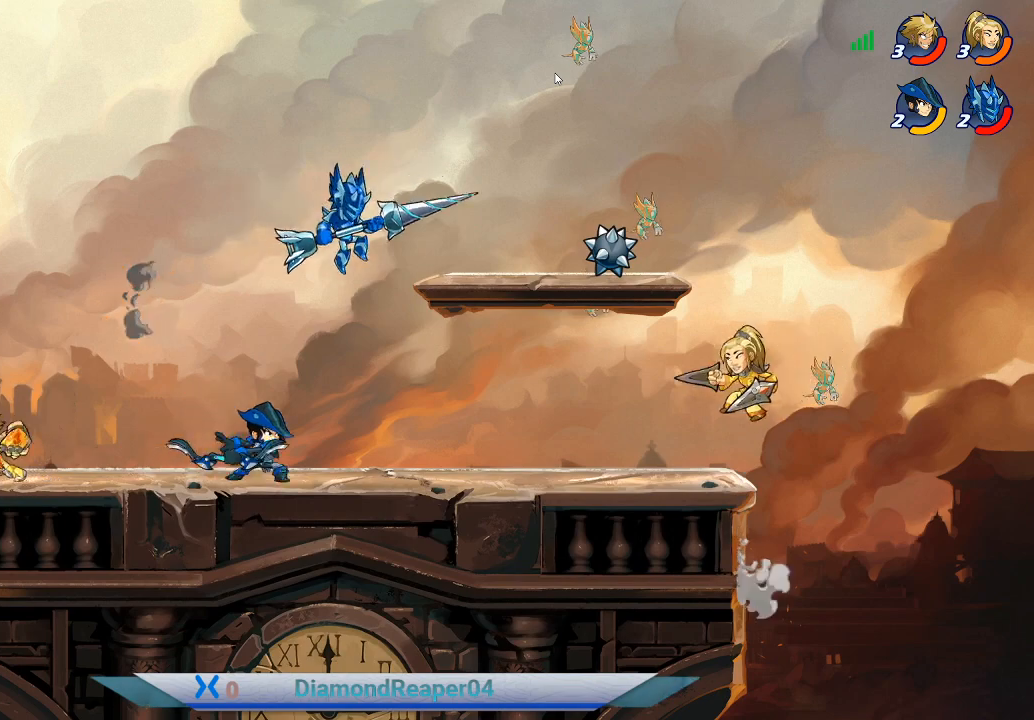
{"buttons": [], "left_stick": "up-right", "right_stick": "center", "events": []}
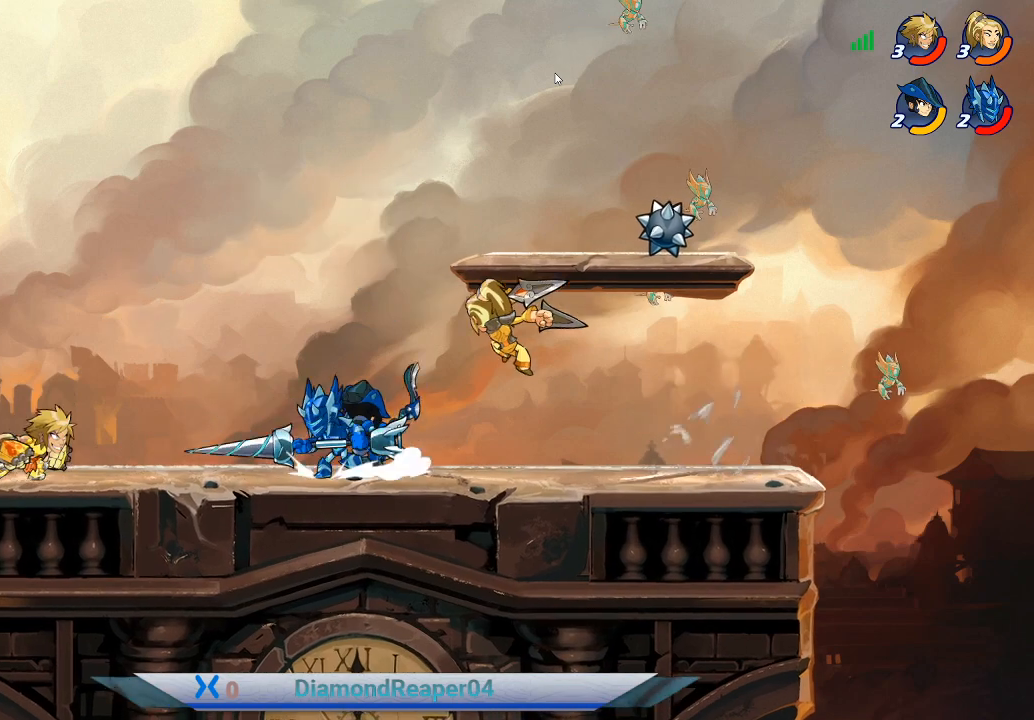
{"buttons": [], "left_stick": "up-left", "right_stick": "center", "events": [[167, "X", "down"], [267, "X", "up"], [367, "X", "down"], [433, "X", "up"], [433, "left_stick", "up-left"]]}
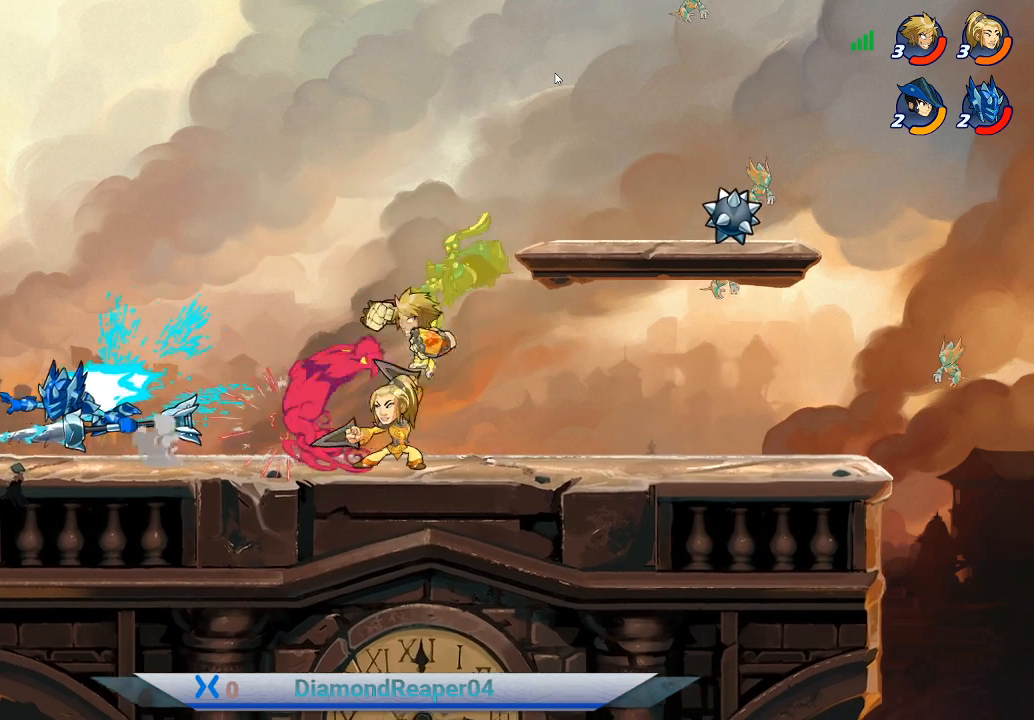
{"buttons": [], "left_stick": "up-left", "right_stick": "center", "events": [[33, "X", "down"], [67, "left_stick", "left"], [133, "X", "up"], [233, "X", "down"], [267, "left_stick", "right"], [300, "X", "up"], [333, "left_stick", "up-right"], [467, "left_stick", "up-left"]]}
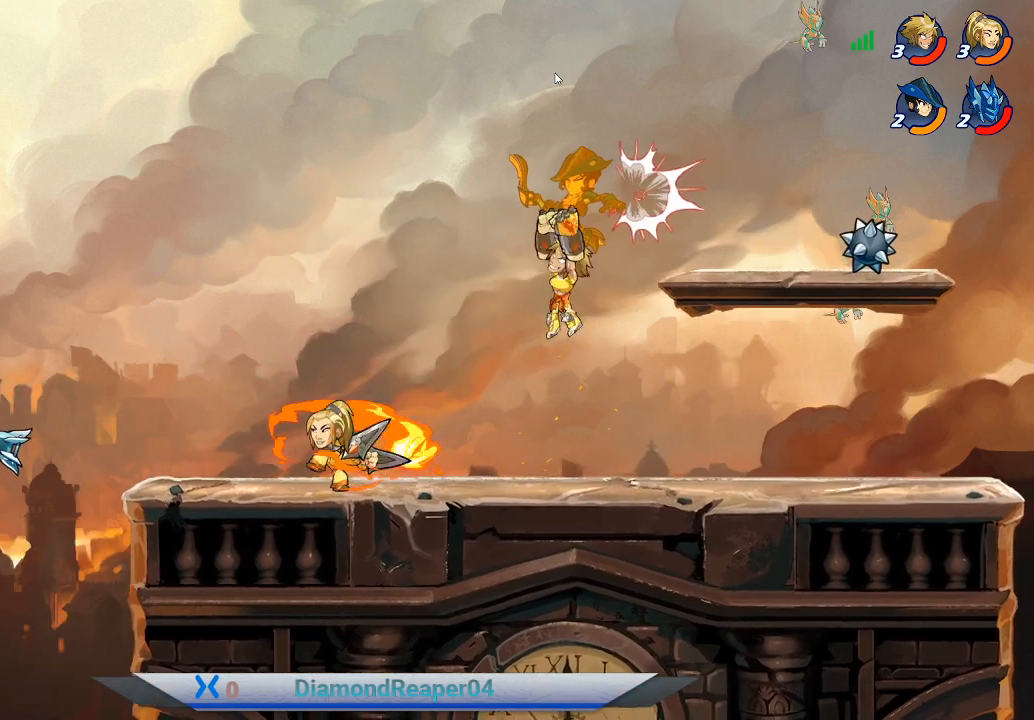
{"buttons": [], "left_stick": "left", "right_stick": "center", "events": [[133, "A", "down"], [167, "left_stick", "up-right"], [267, "A", "up"], [400, "left_stick", "up-left"], [467, "left_stick", "left"]]}
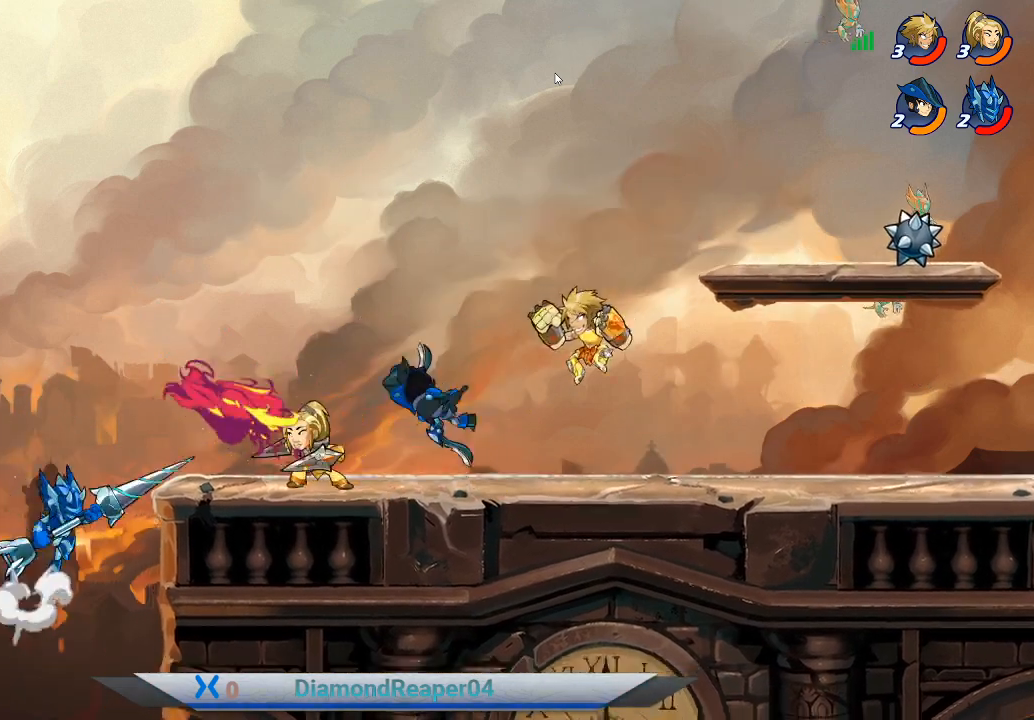
{"buttons": [], "left_stick": "up-right", "right_stick": "center", "events": [[233, "A", "down"], [300, "left_stick", "right"], [367, "A", "up"], [367, "left_stick", "up-right"]]}
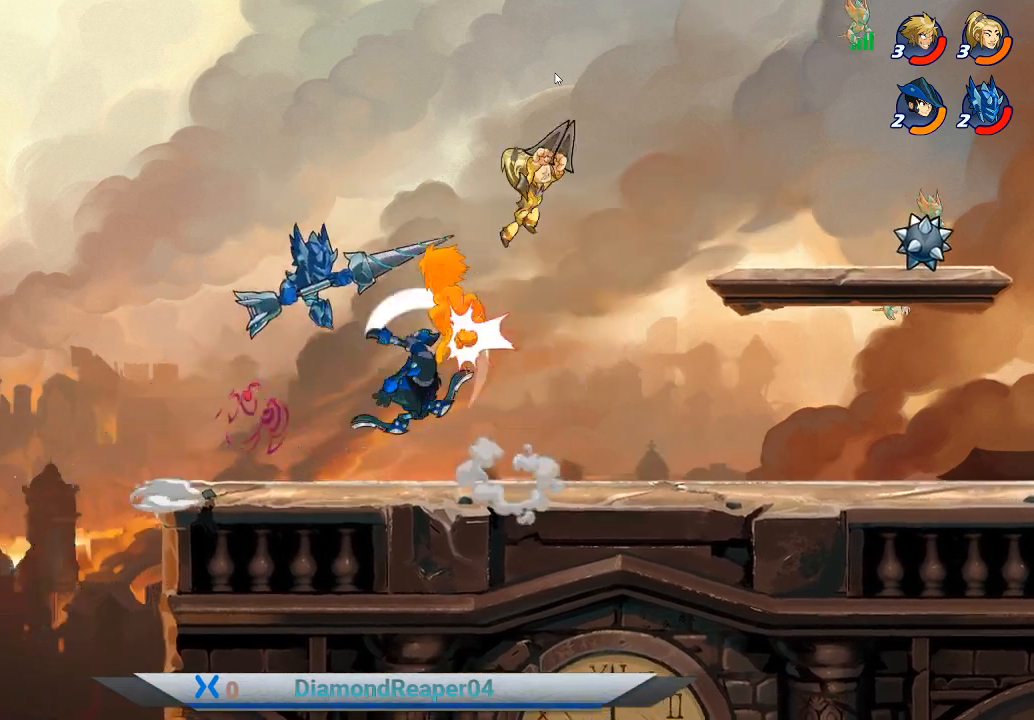
{"buttons": [], "left_stick": "up-right", "right_stick": "center", "events": [[133, "X", "down"], [133, "left_stick", "up-left"], [267, "X", "up"], [333, "X", "down"], [367, "left_stick", "up-right"], [467, "X", "up"]]}
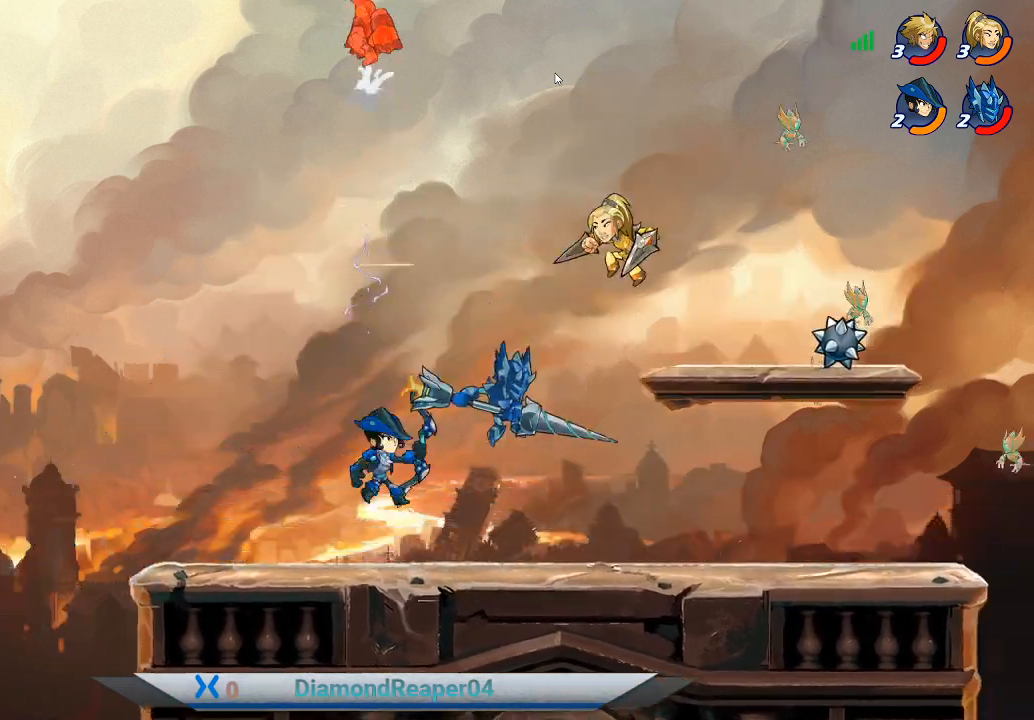
{"buttons": [], "left_stick": "down-right", "right_stick": "center", "events": [[200, "left_stick", "right"], [333, "left_stick", "down"], [500, "left_stick", "down-right"]]}
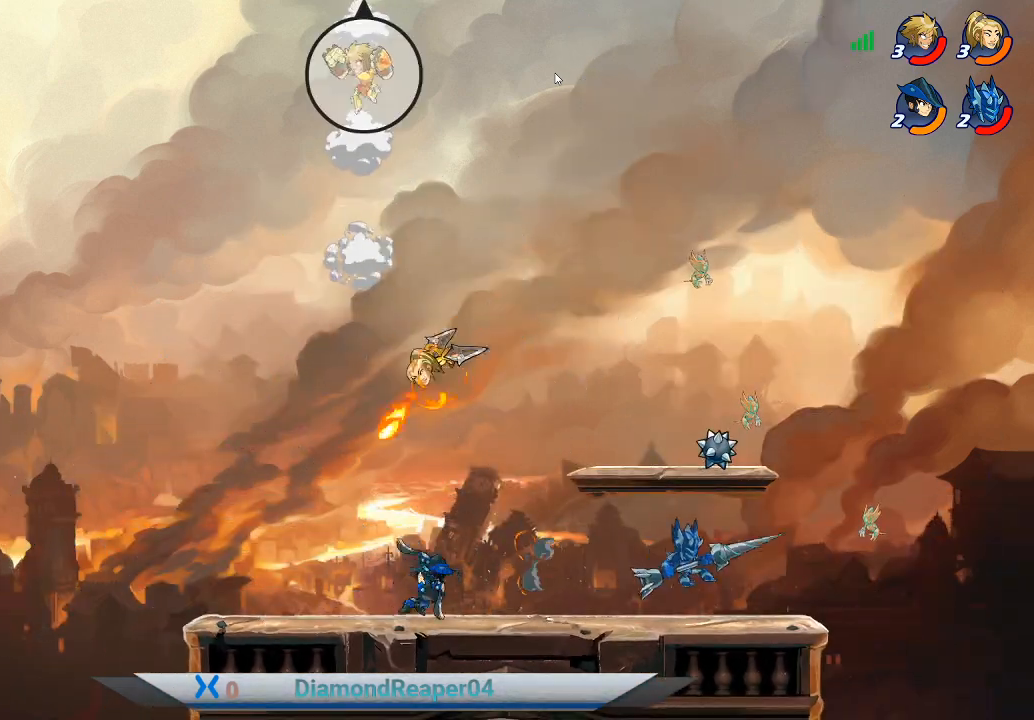
{"buttons": [], "left_stick": "down-right", "right_stick": "center", "events": [[67, "X", "down"], [233, "X", "up"]]}
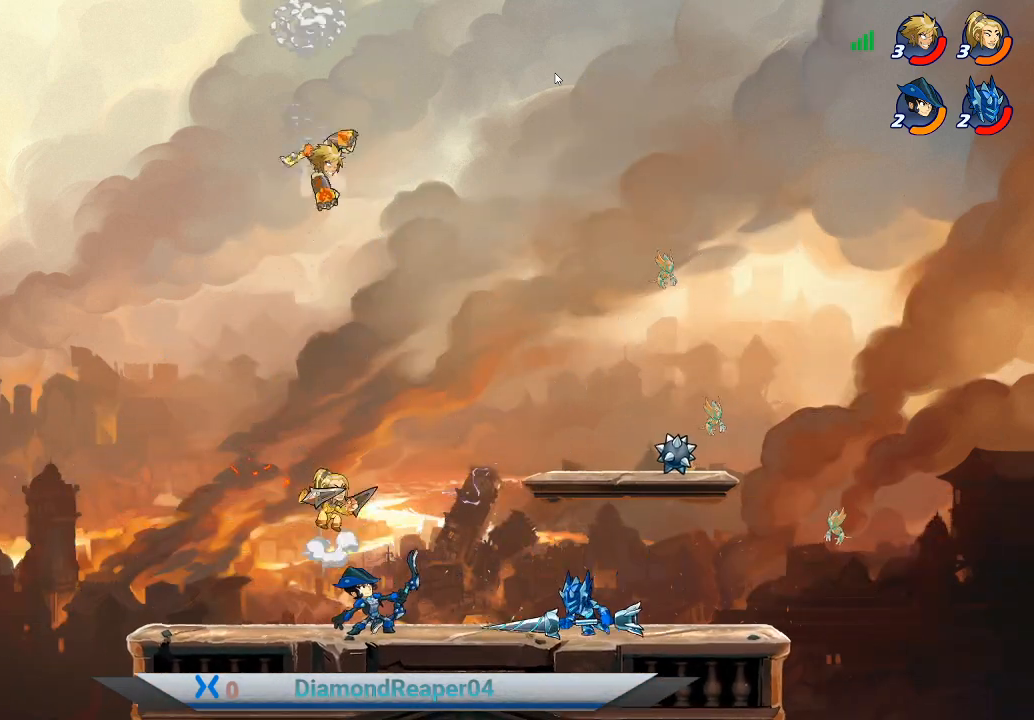
{"buttons": [], "left_stick": "down", "right_stick": "center", "events": [[367, "X", "down"], [467, "X", "up"], [467, "left_stick", "down"]]}
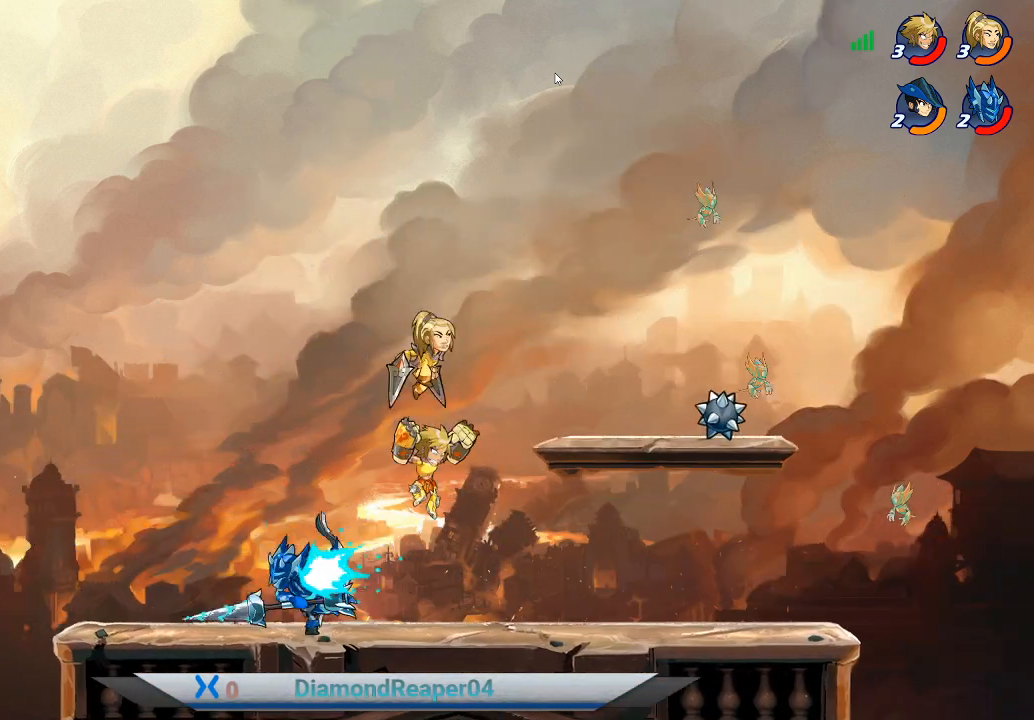
{"buttons": [], "left_stick": "up-left", "right_stick": "center", "events": [[33, "left_stick", "down-left"], [67, "X", "down"], [200, "X", "up"], [400, "left_stick", "up-left"]]}
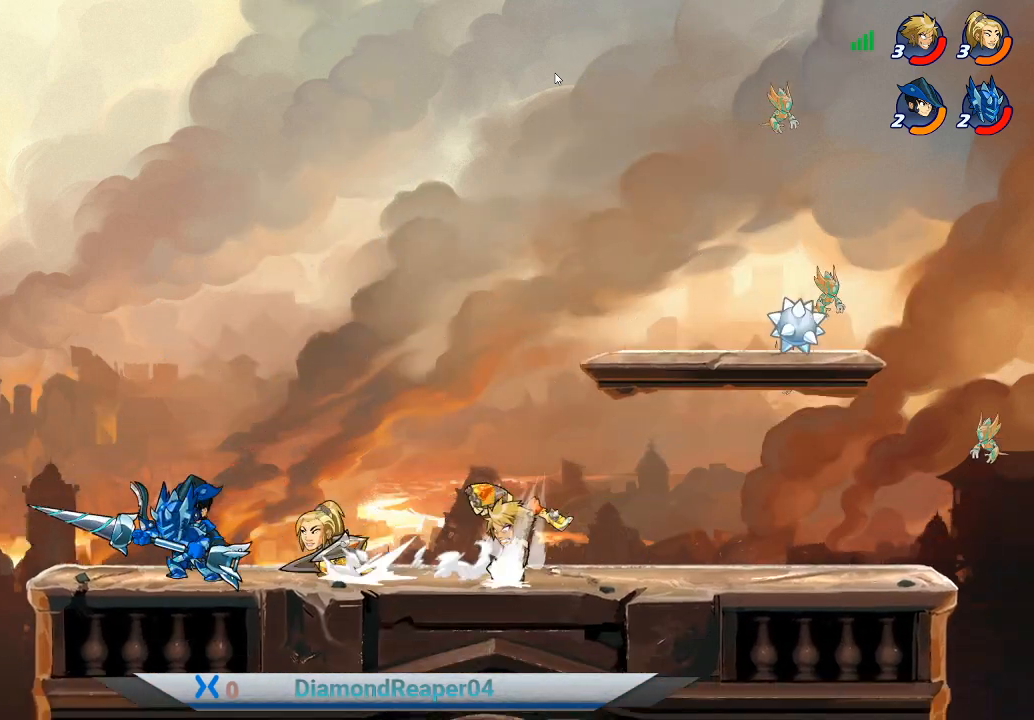
{"buttons": [], "left_stick": "up-left", "right_stick": "center", "events": [[367, "X", "down"], [433, "X", "up"]]}
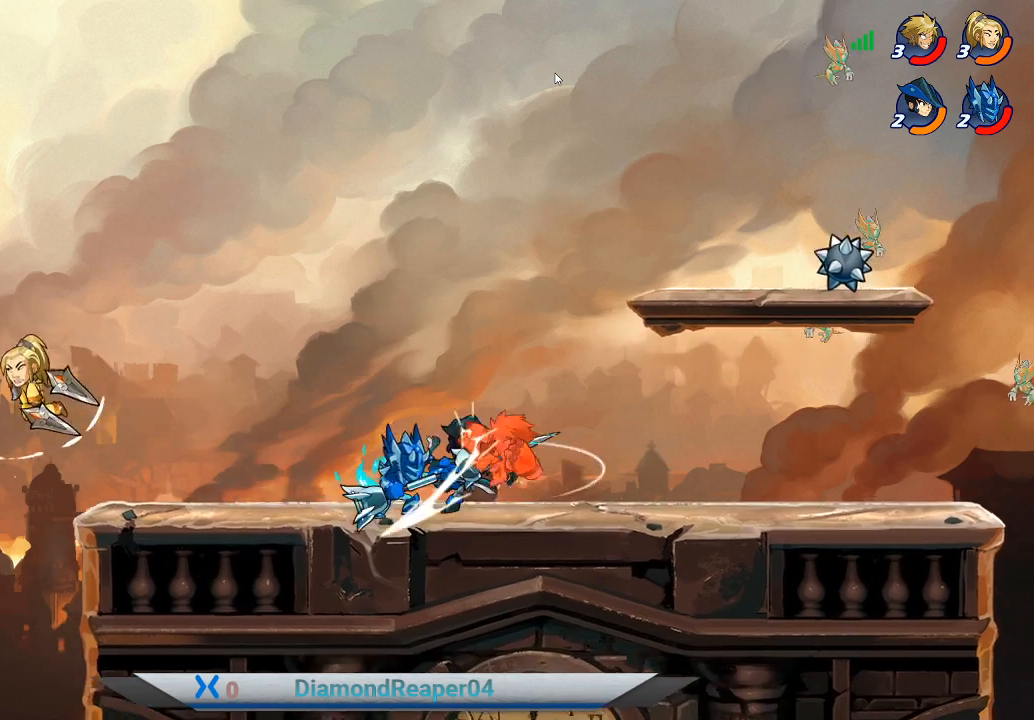
{"buttons": ["X"], "left_stick": "up-left", "right_stick": "center", "events": [[67, "X", "down"], [167, "X", "up"], [200, "left_stick", "up-right"], [333, "left_stick", "up-left"], [467, "X", "down"]]}